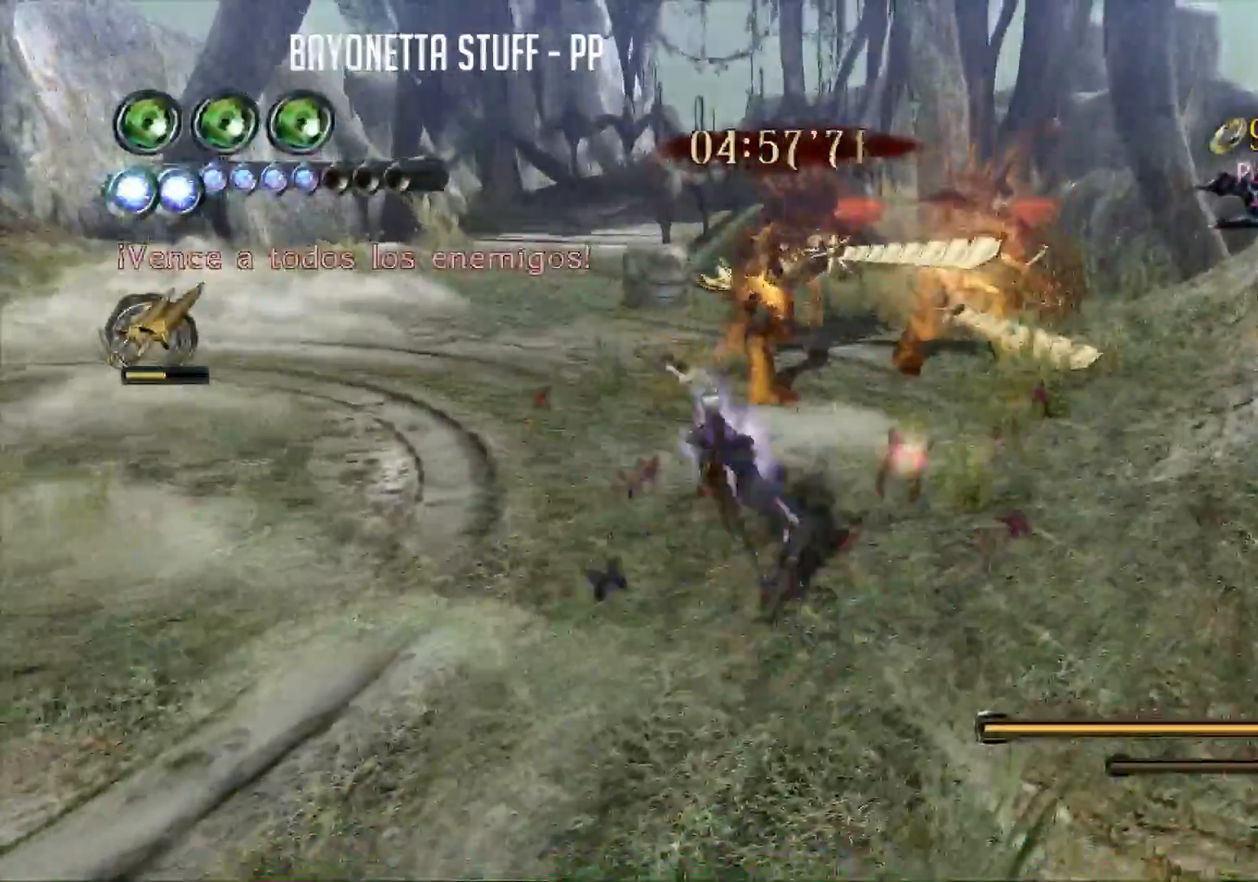
Gameplay with a controller (Xbox layout); each line is a JSON object with the inputs held at the frame after it. "events" lists button and stick changes between this image and that frame as [ms after this image, input, new state], when the widget could be followed in between.
{"buttons": ["X"], "left_stick": "down-left", "right_stick": "center", "events": []}
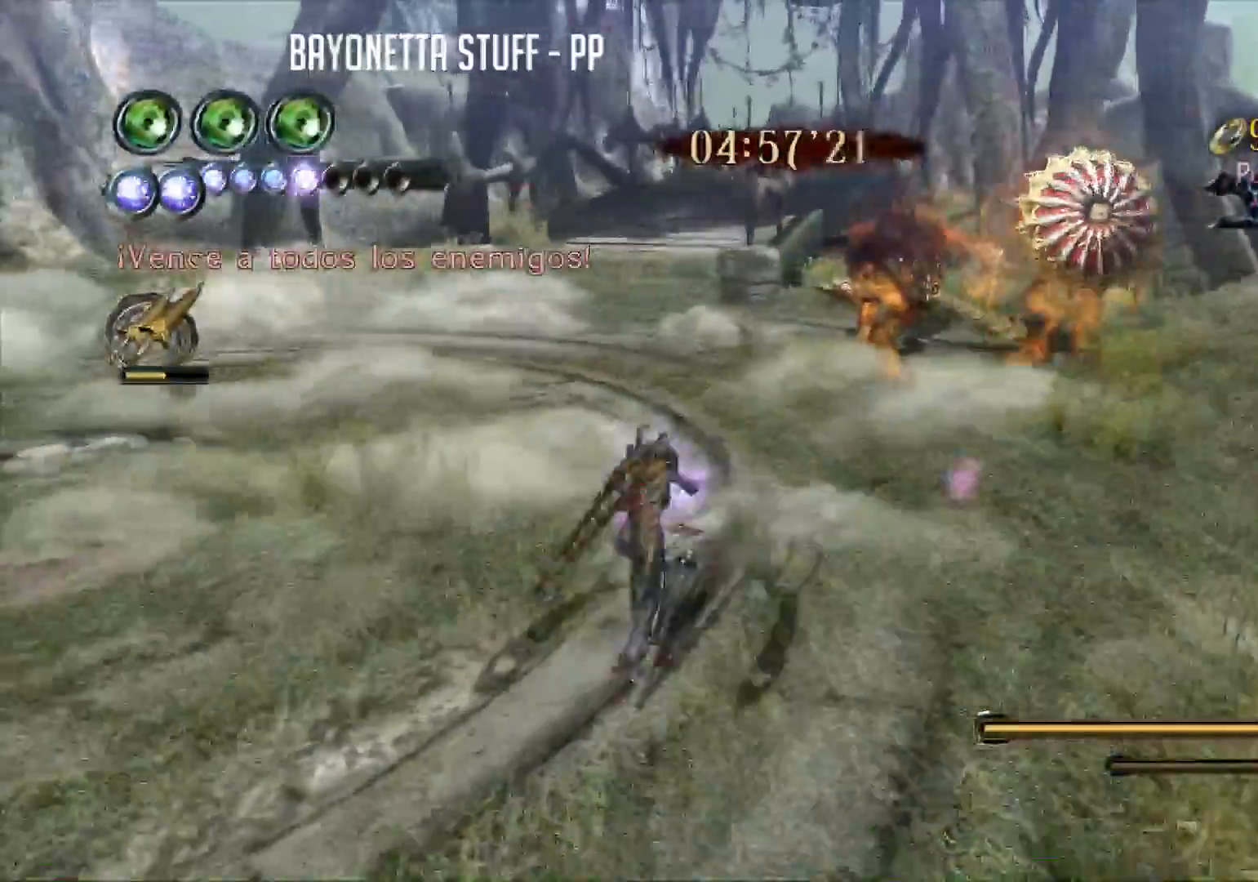
{"buttons": ["X"], "left_stick": "down-left", "right_stick": "center", "events": []}
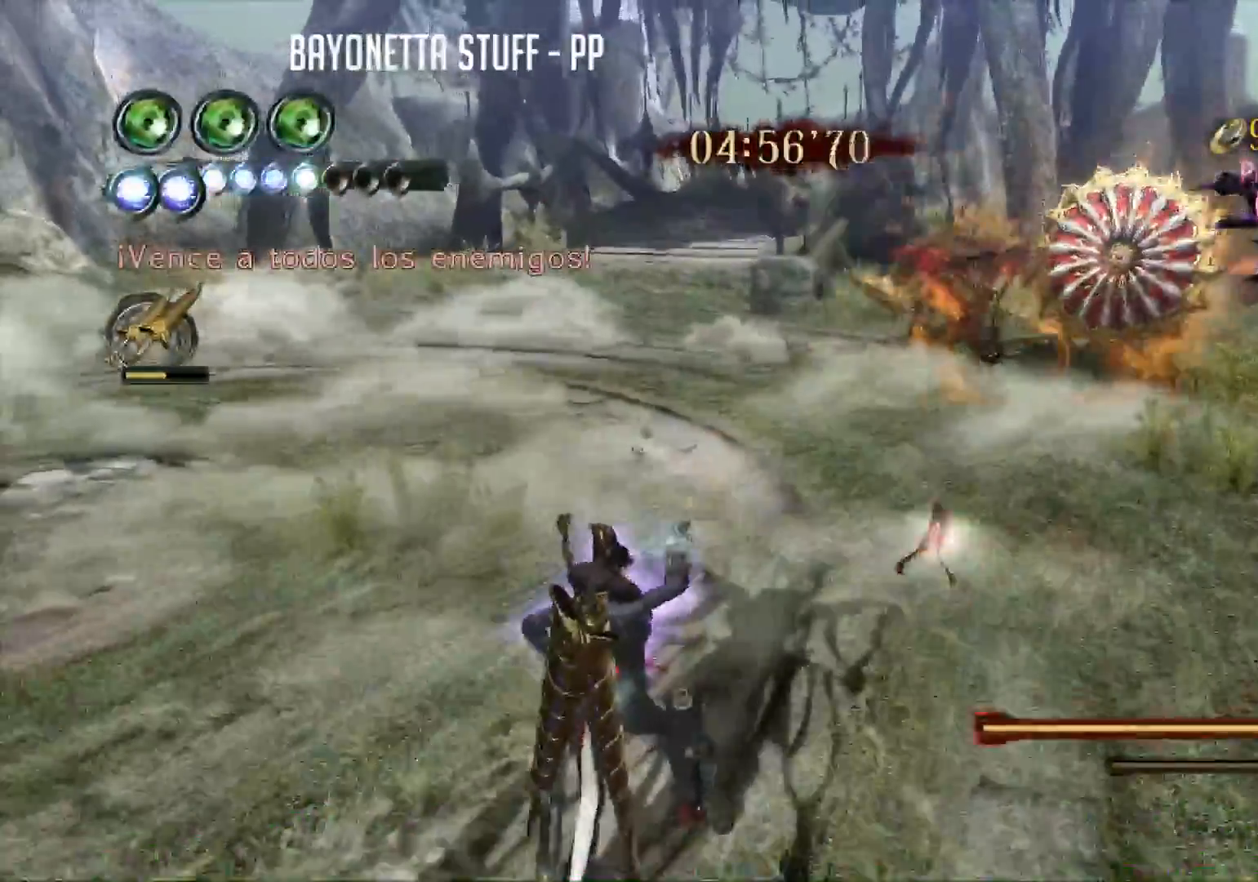
{"buttons": ["B"], "left_stick": "center", "right_stick": "center", "events": [[233, "X", "up"], [283, "B", "down"], [283, "left_stick", "center"]]}
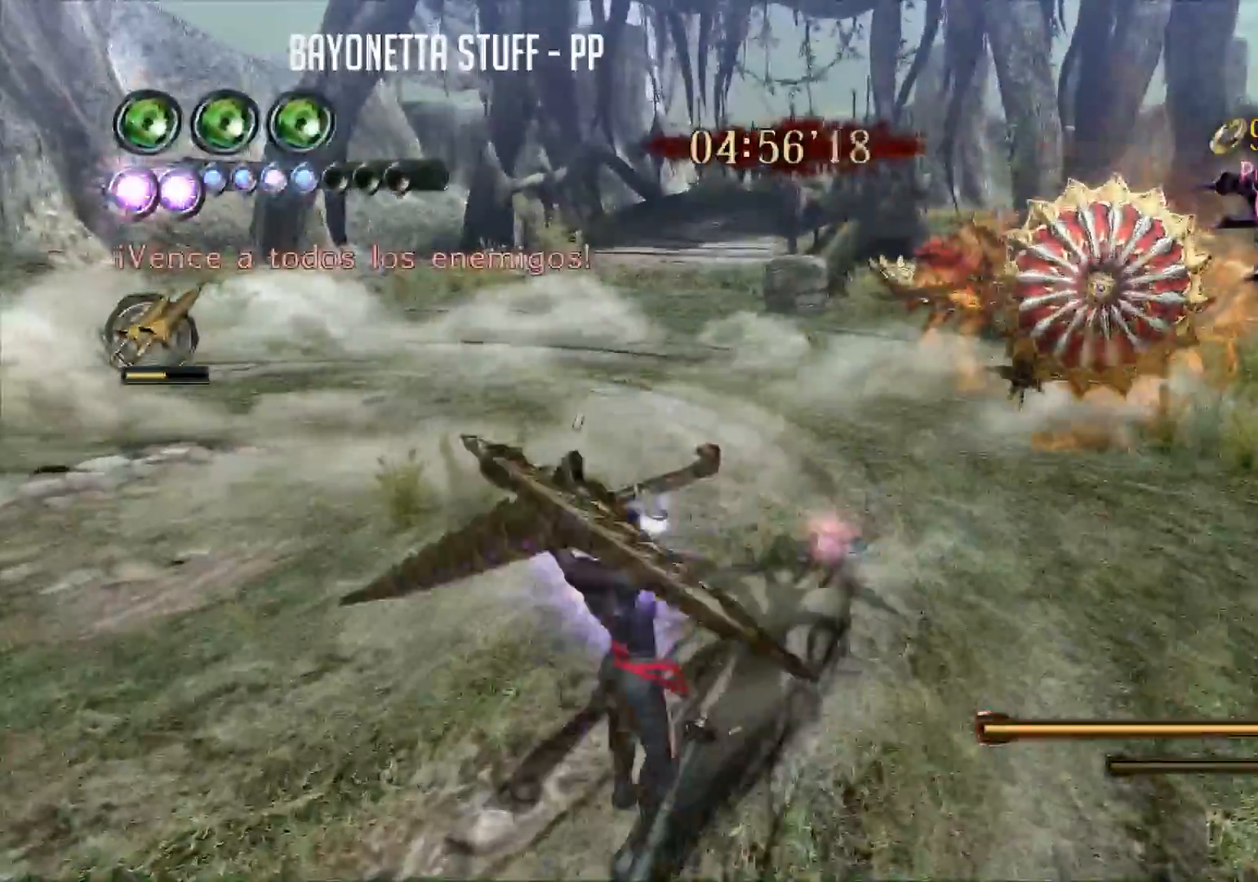
{"buttons": [], "left_stick": "up-right", "right_stick": "center", "events": [[284, "left_stick", "up-right"], [451, "B", "up"]]}
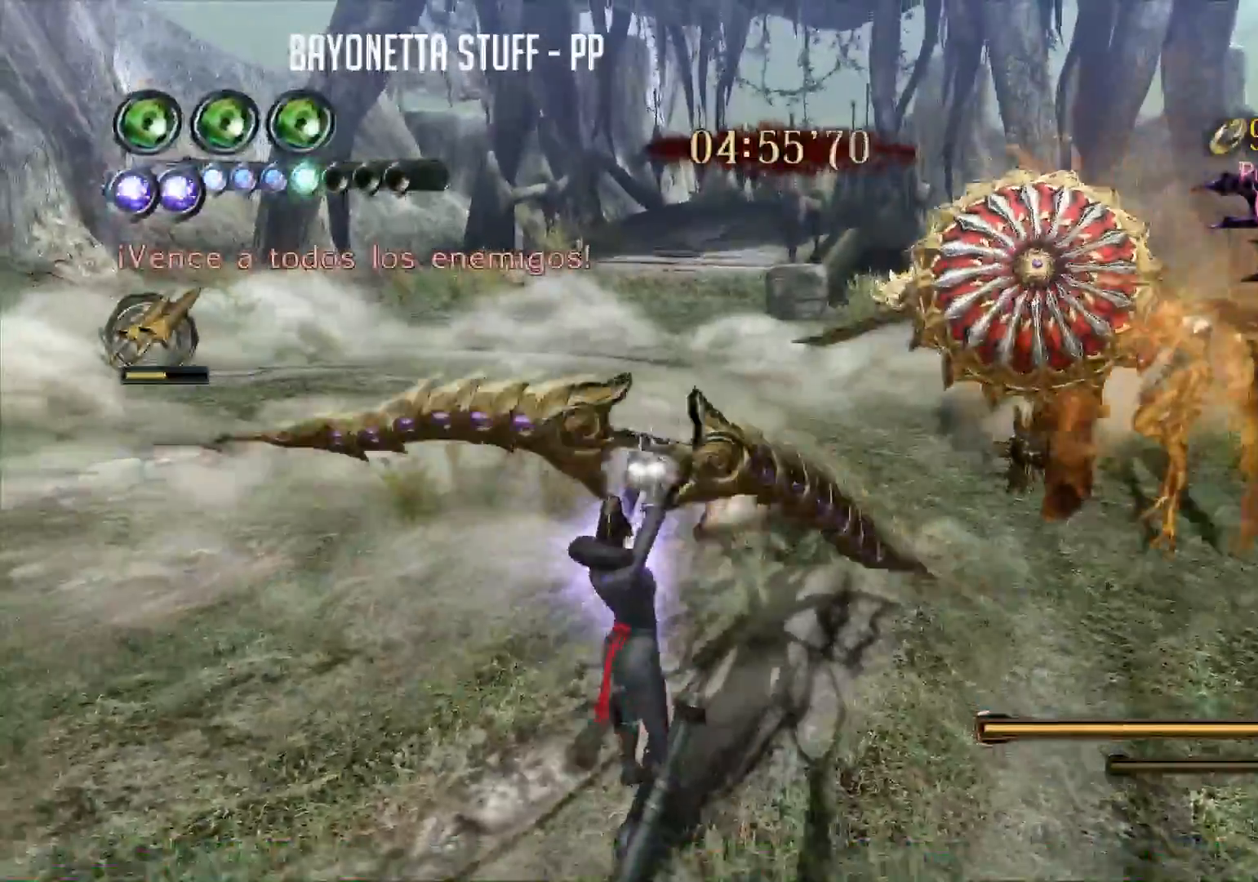
{"buttons": ["B"], "left_stick": "up-right", "right_stick": "center", "events": [[16, "B", "down"], [100, "B", "up"], [150, "B", "down"], [233, "B", "up"], [283, "B", "down"], [367, "B", "up"], [467, "B", "down"]]}
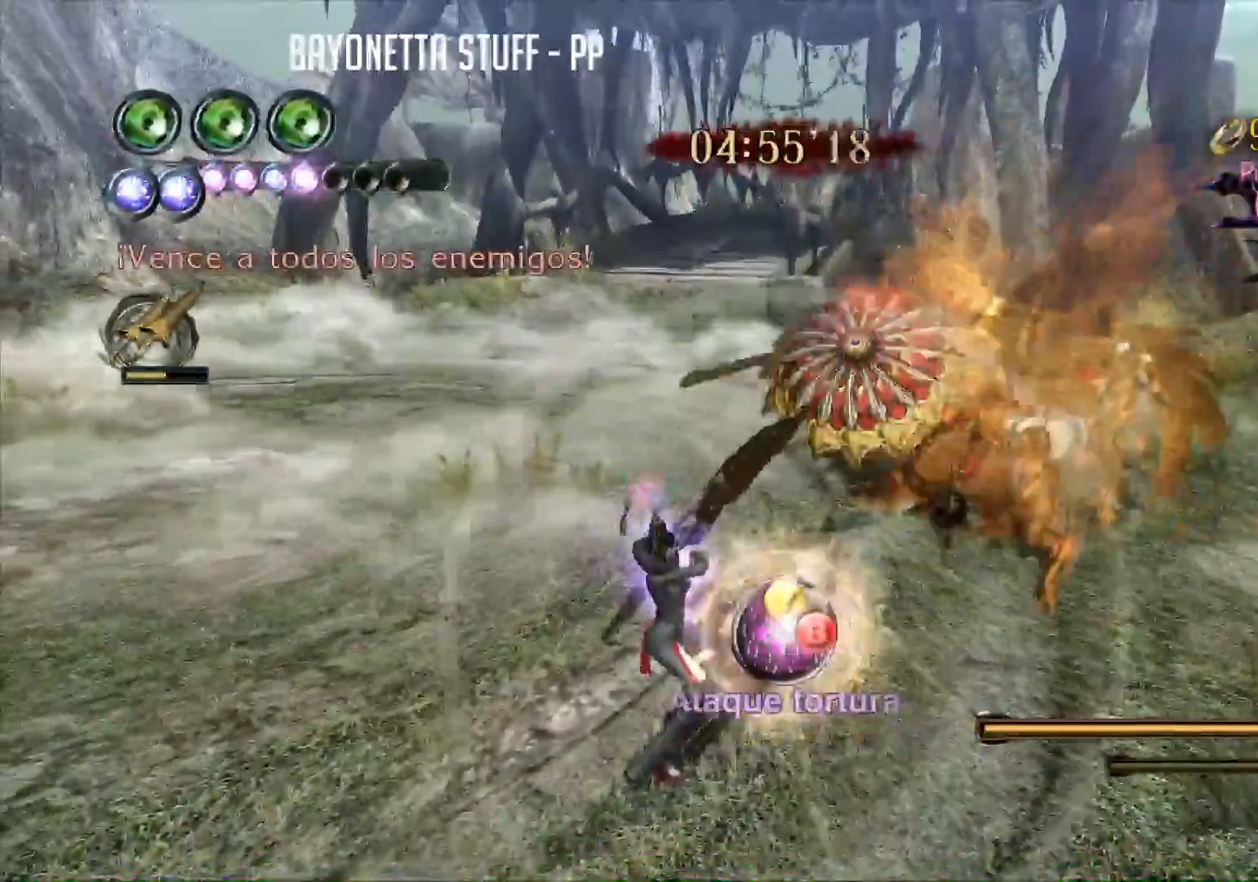
{"buttons": [], "left_stick": "down-left", "right_stick": "center", "events": [[84, "B", "up"], [134, "B", "down"], [200, "B", "up"], [200, "R2", "down"], [200, "left_stick", "down-left"], [501, "R2", "up"]]}
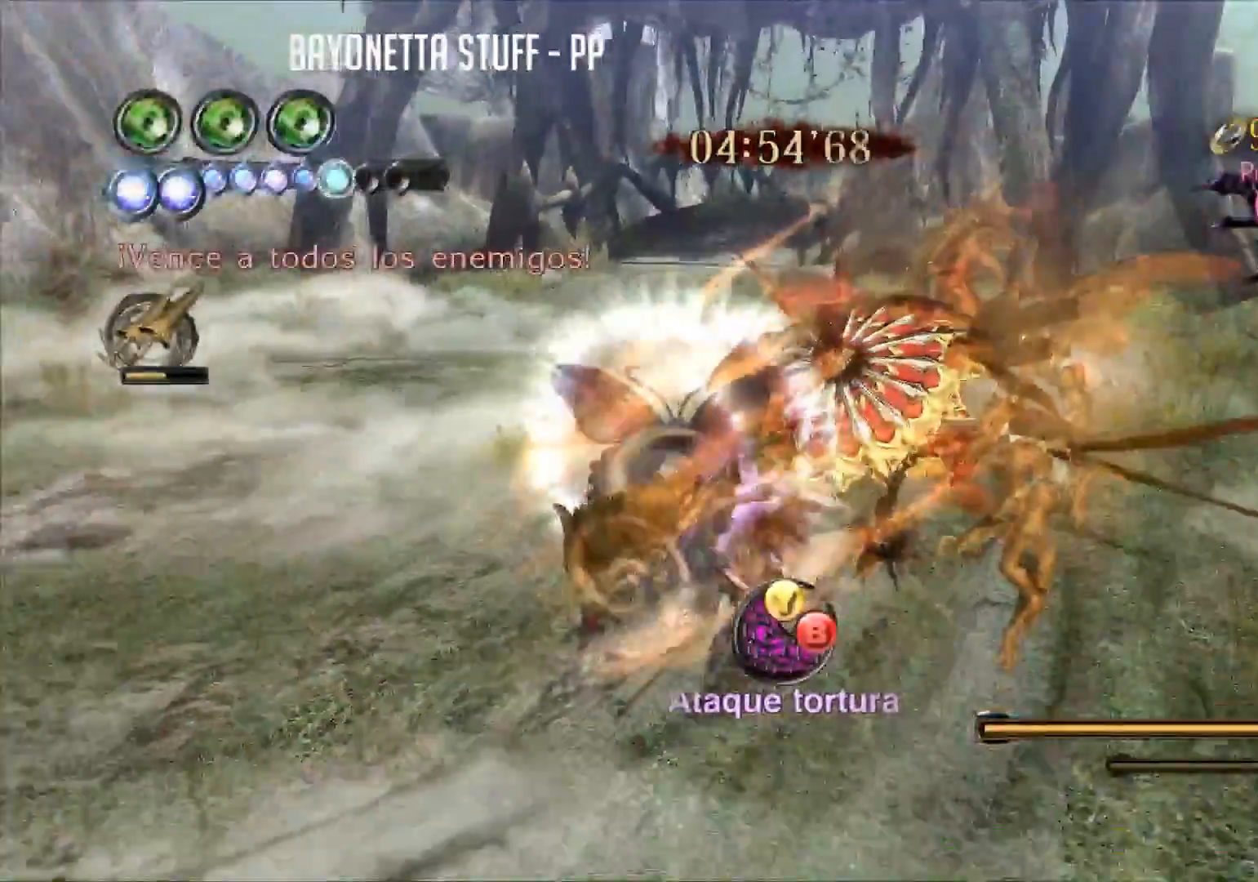
{"buttons": ["R2"], "left_stick": "down-left", "right_stick": "center", "events": [[267, "R2", "down"], [400, "R2", "up"], [433, "R2", "down"]]}
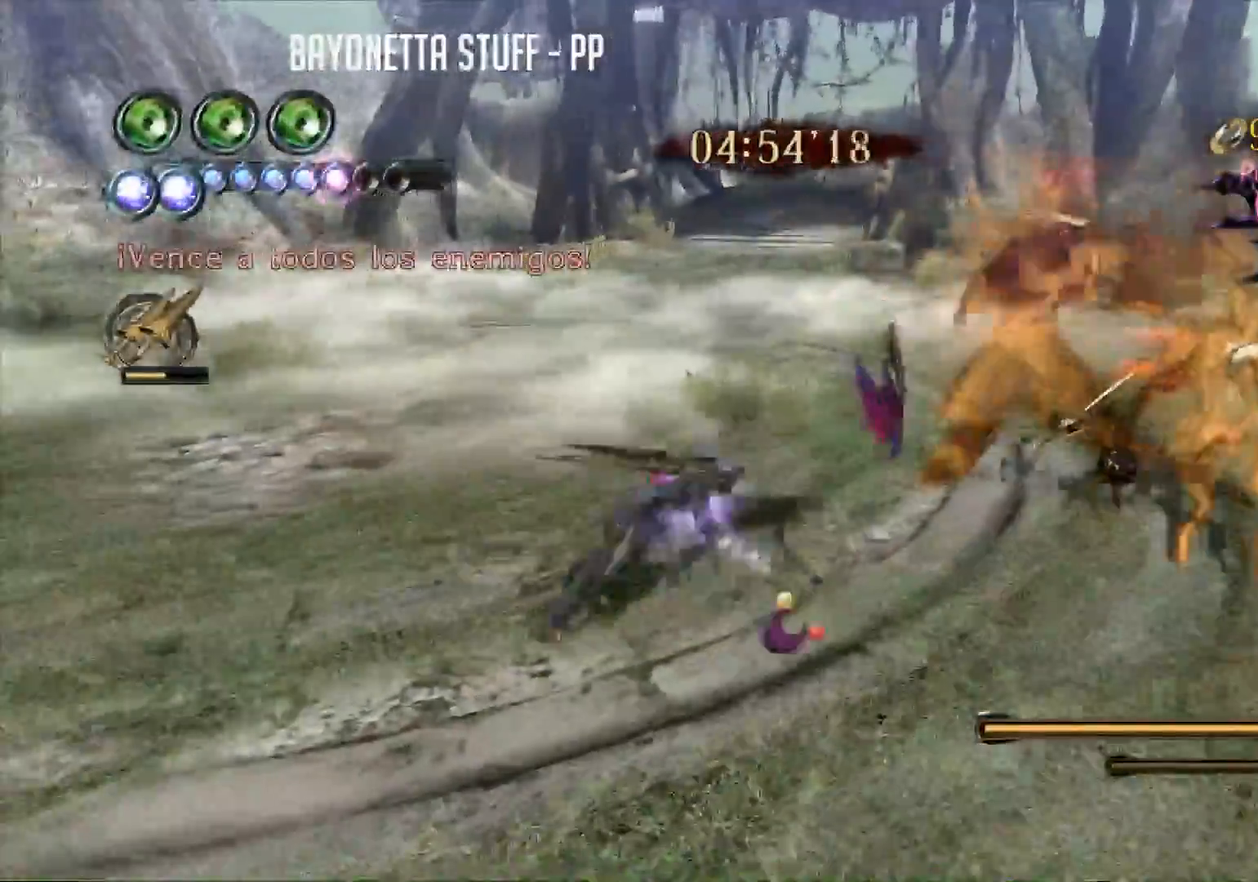
{"buttons": [], "left_stick": "down-left", "right_stick": "center", "events": [[417, "R2", "up"]]}
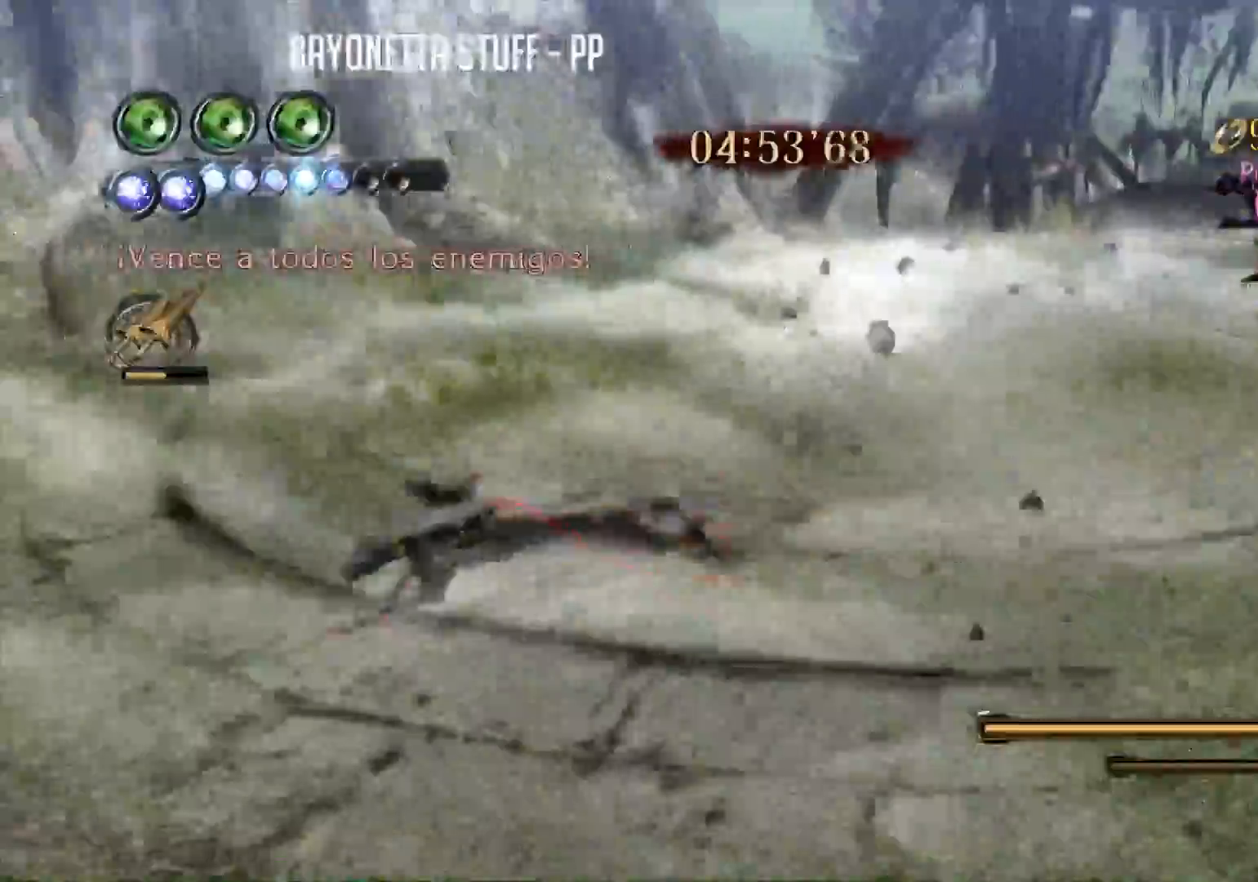
{"buttons": ["B"], "left_stick": "right", "right_stick": "center", "events": [[67, "left_stick", "left"], [250, "left_stick", "up-left"], [367, "B", "down"], [467, "left_stick", "right"]]}
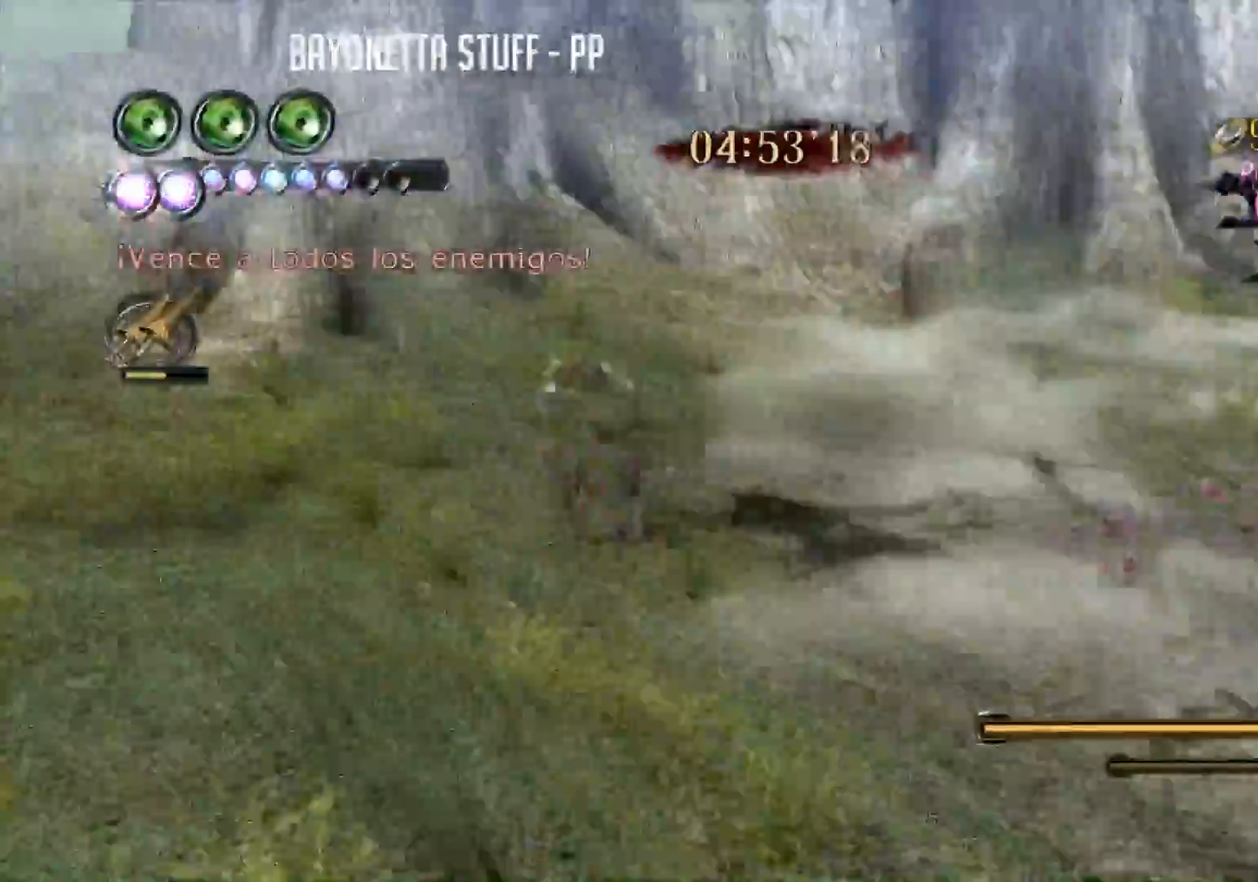
{"buttons": ["B"], "left_stick": "right", "right_stick": "center", "events": []}
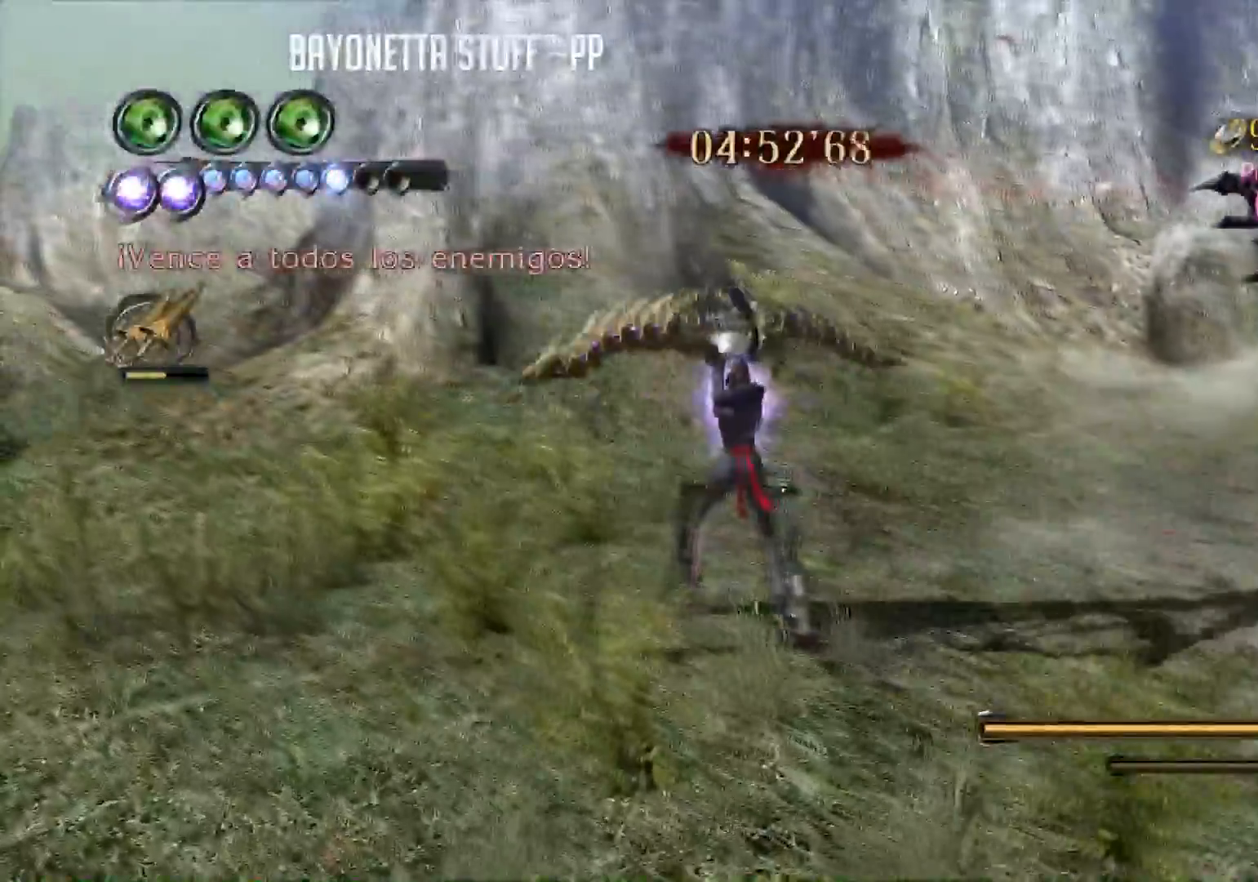
{"buttons": ["B"], "left_stick": "right", "right_stick": "center", "events": [[400, "B", "up"], [501, "B", "down"]]}
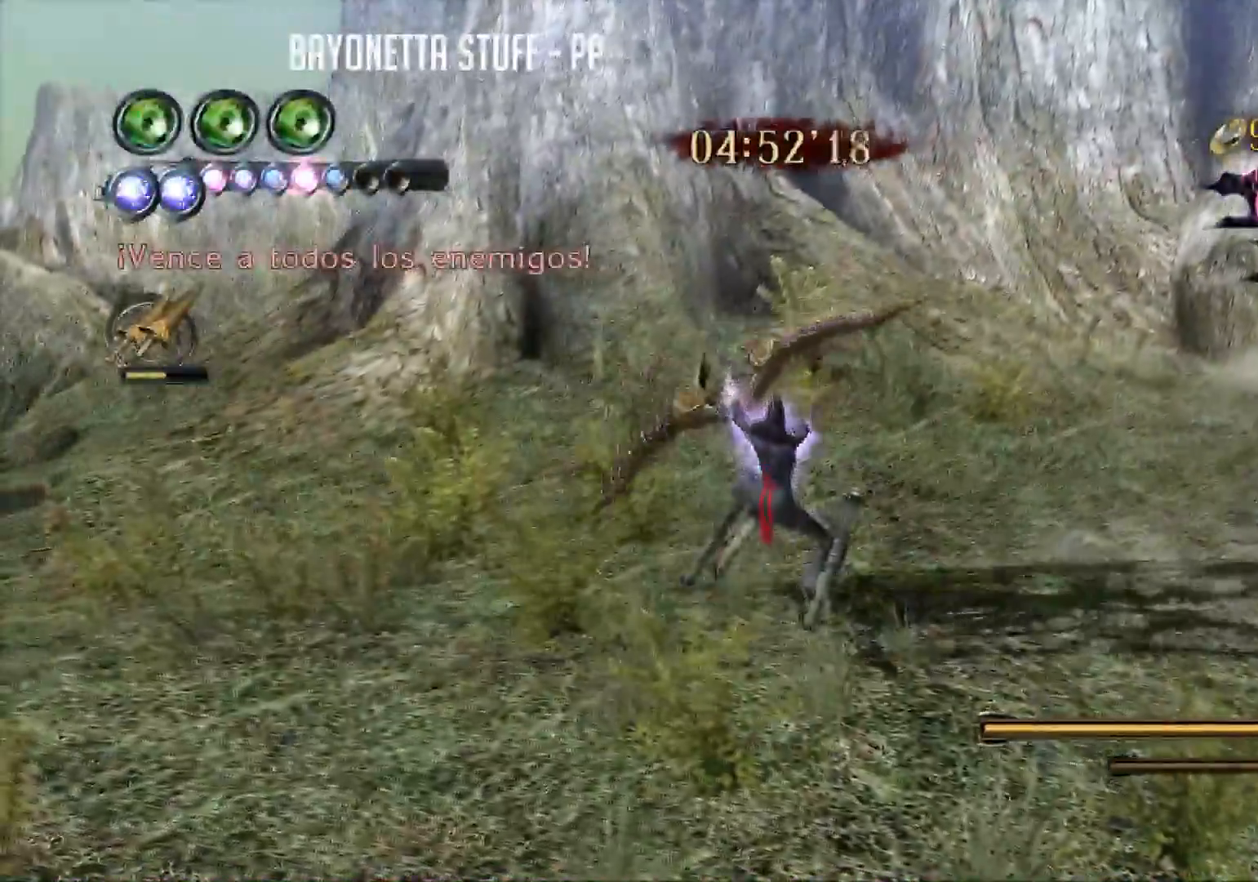
{"buttons": [], "left_stick": "right", "right_stick": "center", "events": [[66, "B", "up"], [133, "B", "down"], [183, "B", "up"], [283, "B", "down"], [350, "B", "up"], [417, "B", "down"], [483, "B", "up"]]}
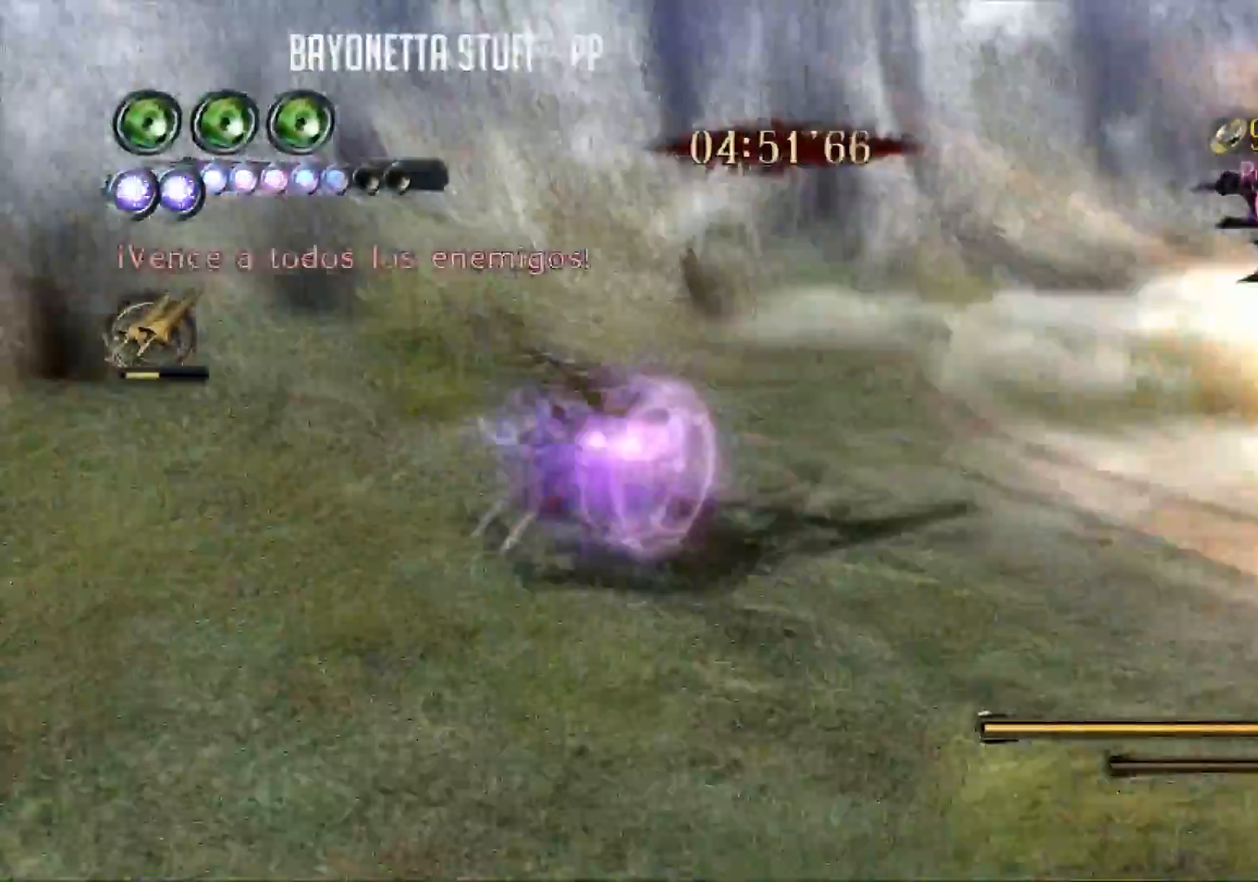
{"buttons": ["B"], "left_stick": "up-right", "right_stick": "center", "events": [[67, "B", "down"], [150, "B", "up"], [200, "B", "down"], [284, "B", "up"], [334, "B", "down"], [434, "left_stick", "up-right"], [450, "B", "up"], [501, "B", "down"]]}
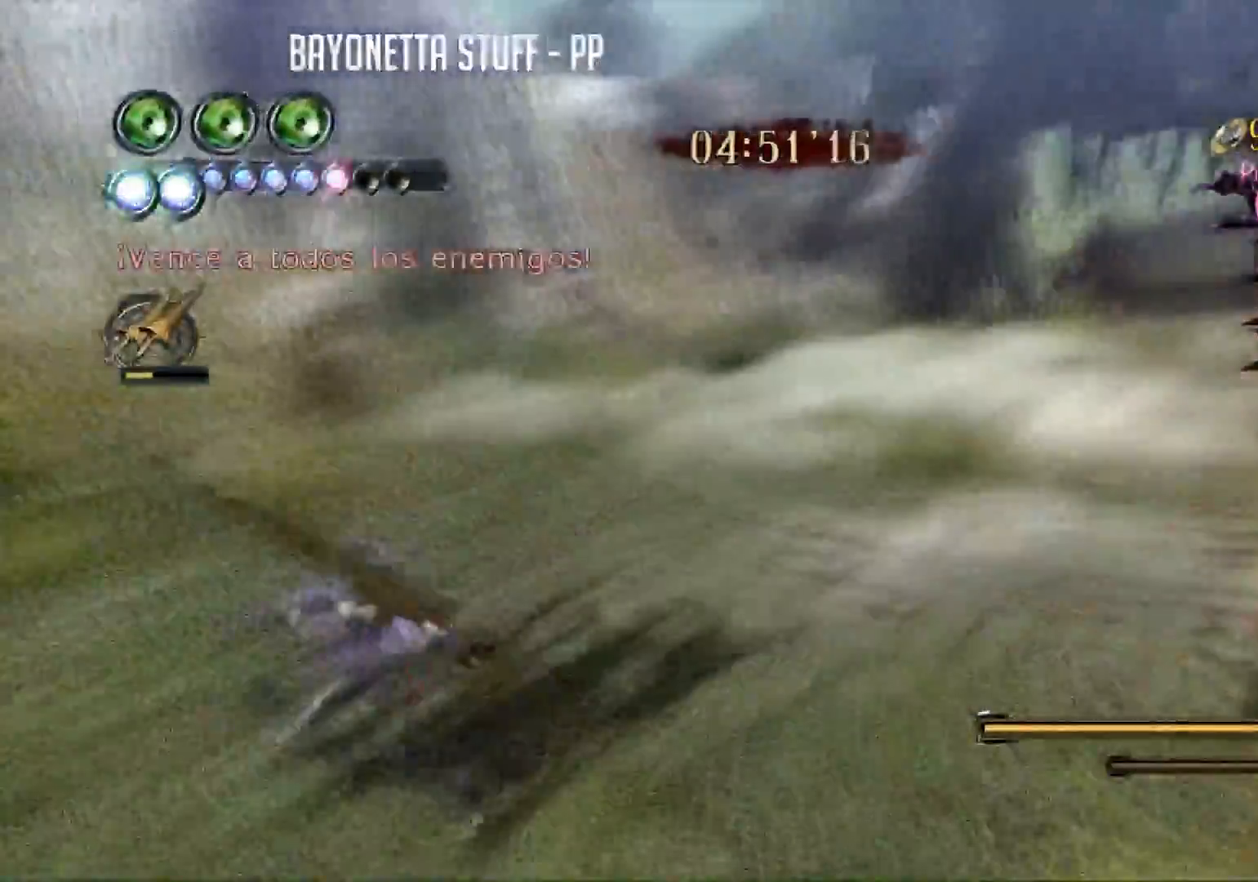
{"buttons": [], "left_stick": "up-right", "right_stick": "center", "events": [[83, "B", "up"], [166, "B", "down"], [250, "B", "up"], [333, "B", "down"], [417, "B", "up"]]}
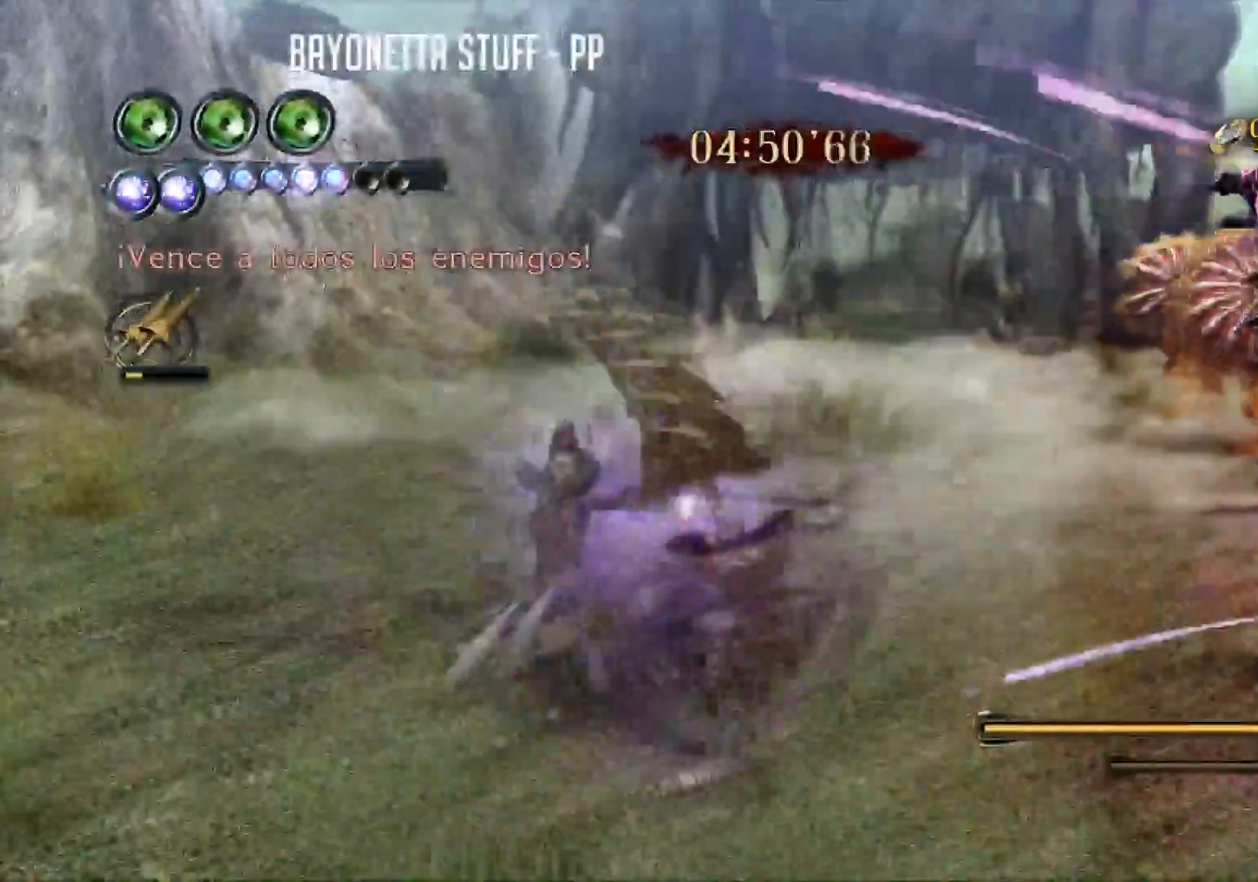
{"buttons": ["R2"], "left_stick": "up", "right_stick": "center", "events": [[33, "R2", "down"], [33, "left_stick", "up"], [184, "R2", "up"], [234, "R2", "down"]]}
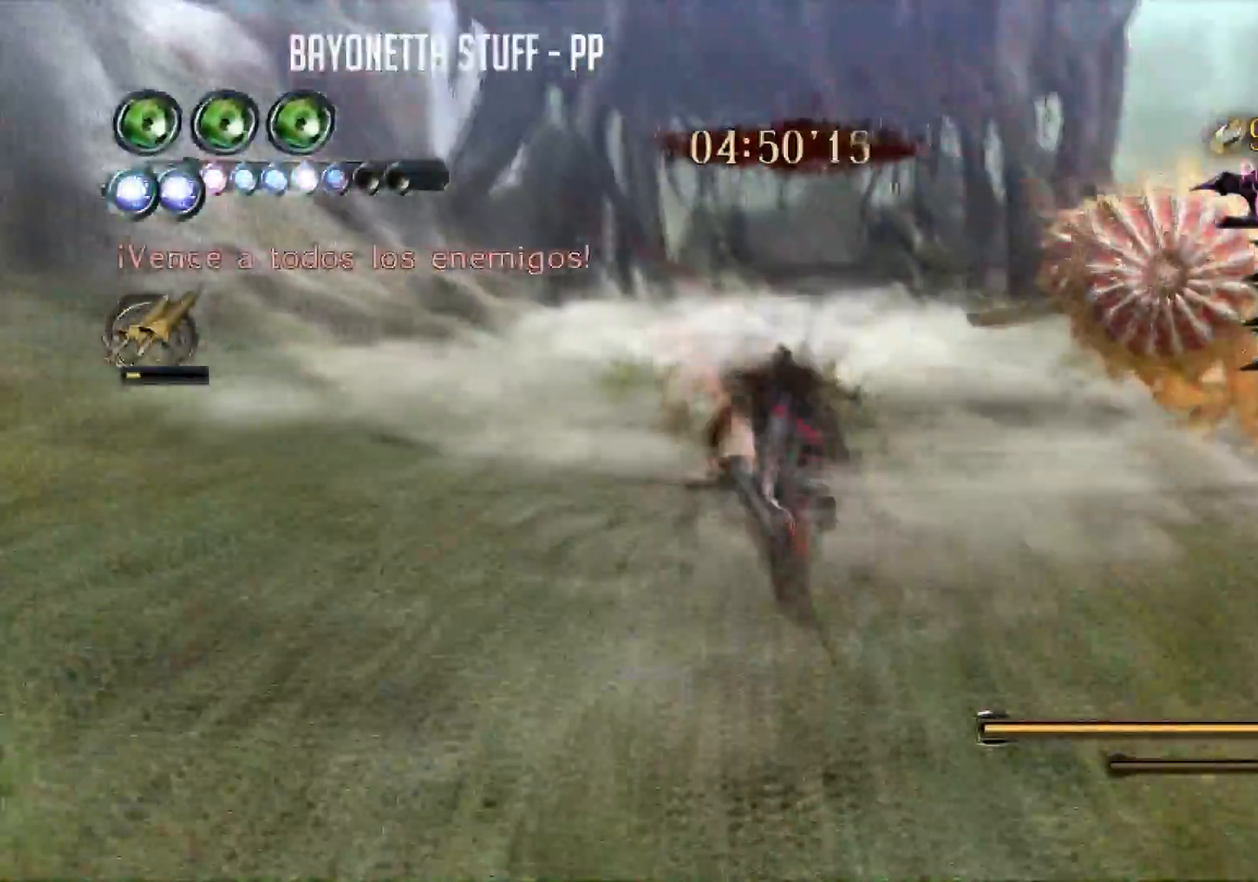
{"buttons": ["R2"], "left_stick": "up-left", "right_stick": "center", "events": [[66, "left_stick", "up-left"]]}
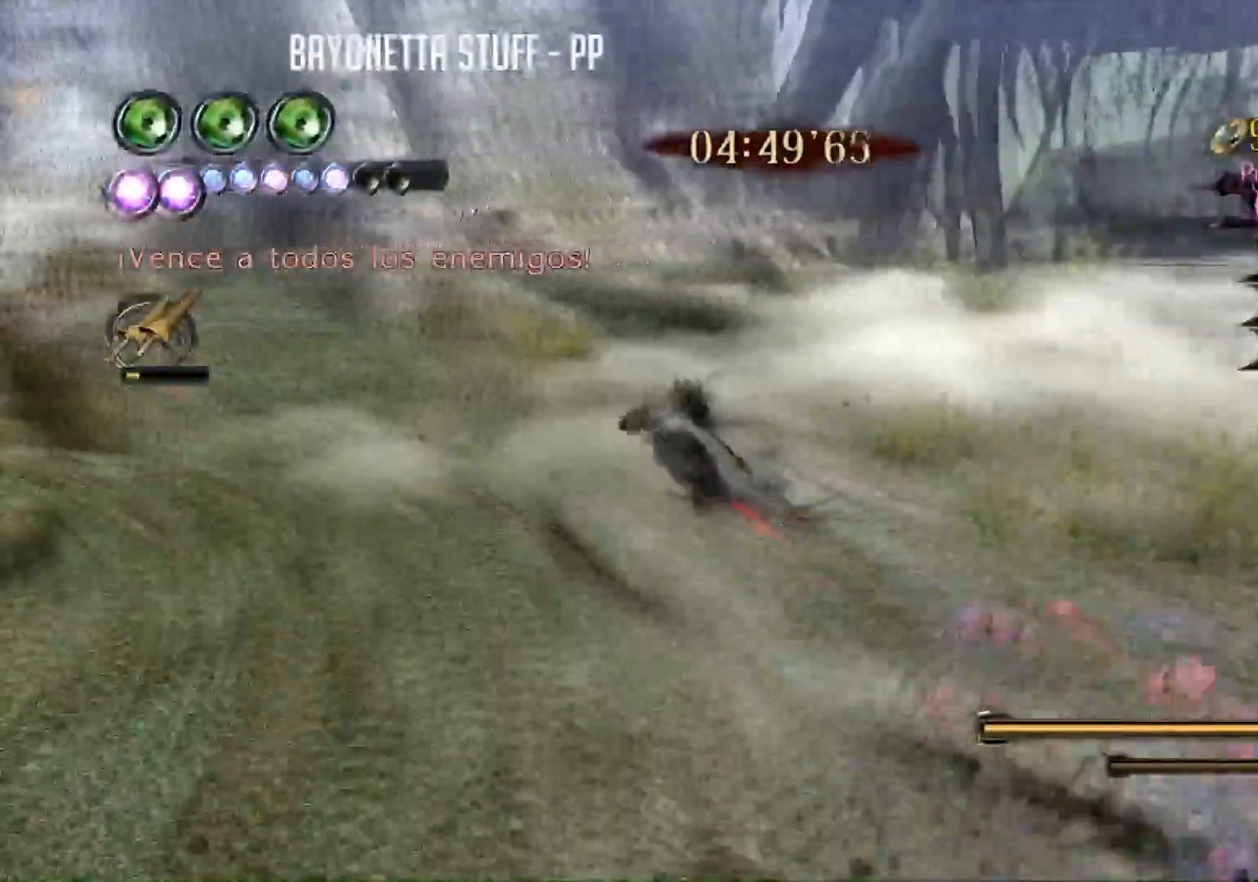
{"buttons": ["R2"], "left_stick": "up-right", "right_stick": "center", "events": [[100, "left_stick", "up"], [284, "left_stick", "up-right"]]}
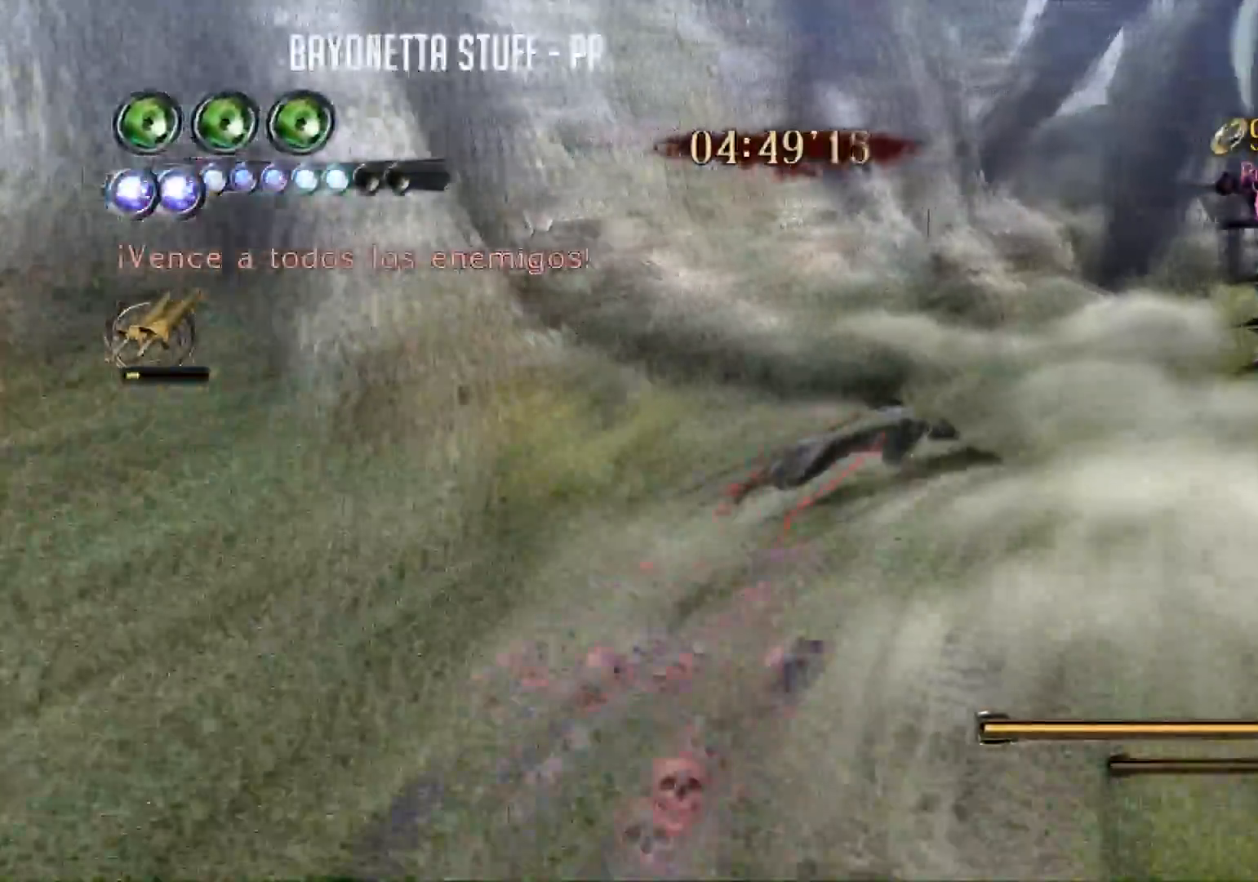
{"buttons": ["X"], "left_stick": "right", "right_stick": "center", "events": [[450, "X", "down"], [450, "left_stick", "right"], [500, "R2", "up"]]}
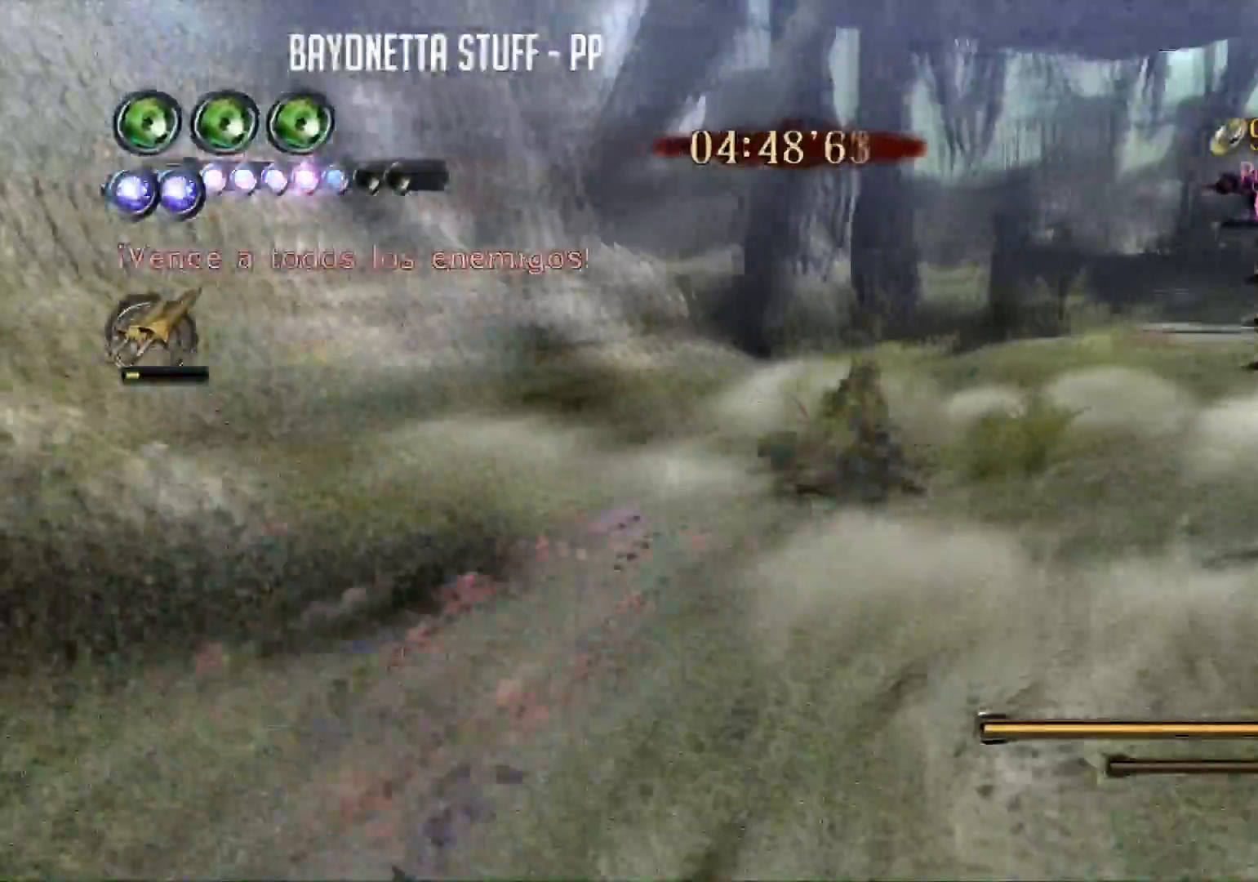
{"buttons": ["X"], "left_stick": "center", "right_stick": "center", "events": [[133, "left_stick", "center"], [250, "left_stick", "left"], [367, "left_stick", "center"]]}
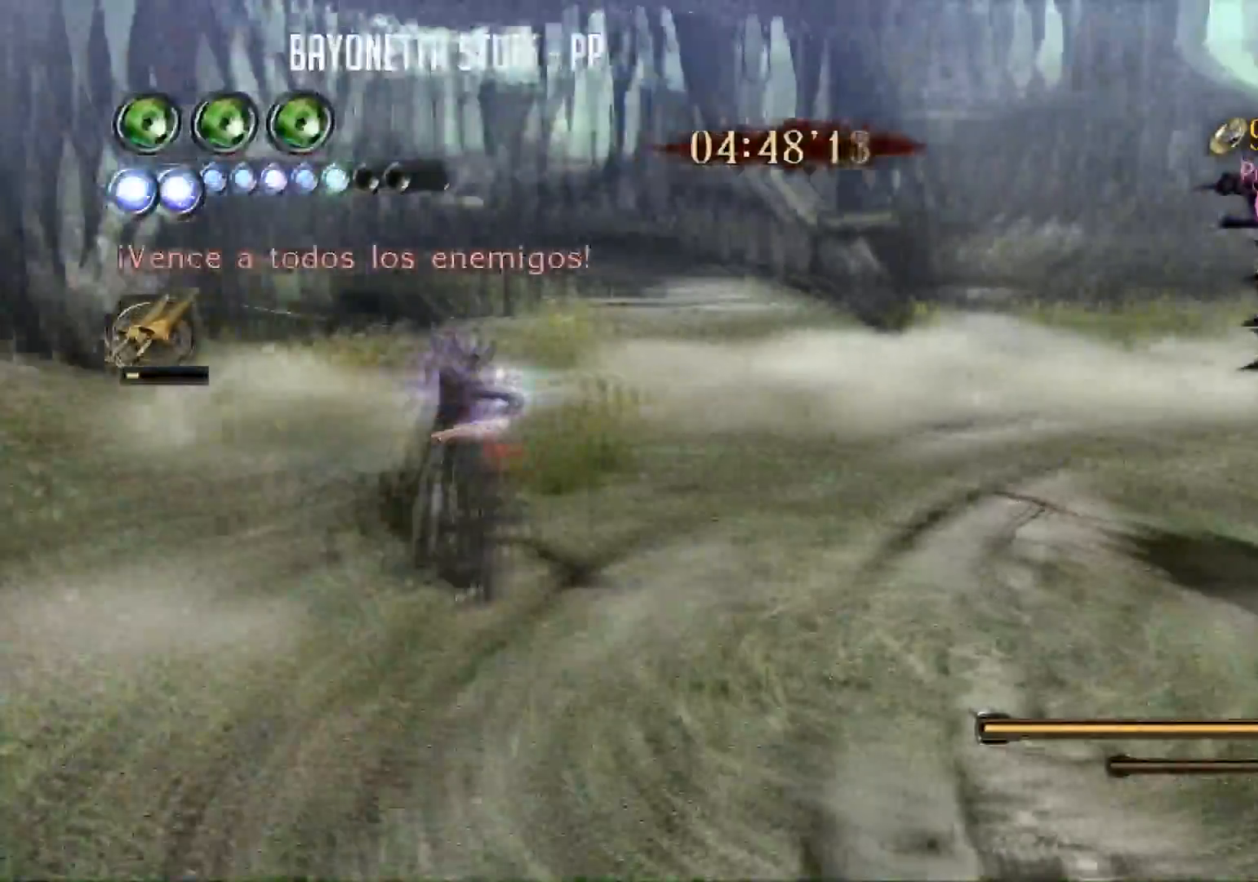
{"buttons": ["B"], "left_stick": "center", "right_stick": "center", "events": [[183, "X", "up"], [233, "B", "down"], [350, "B", "up"], [400, "B", "down"]]}
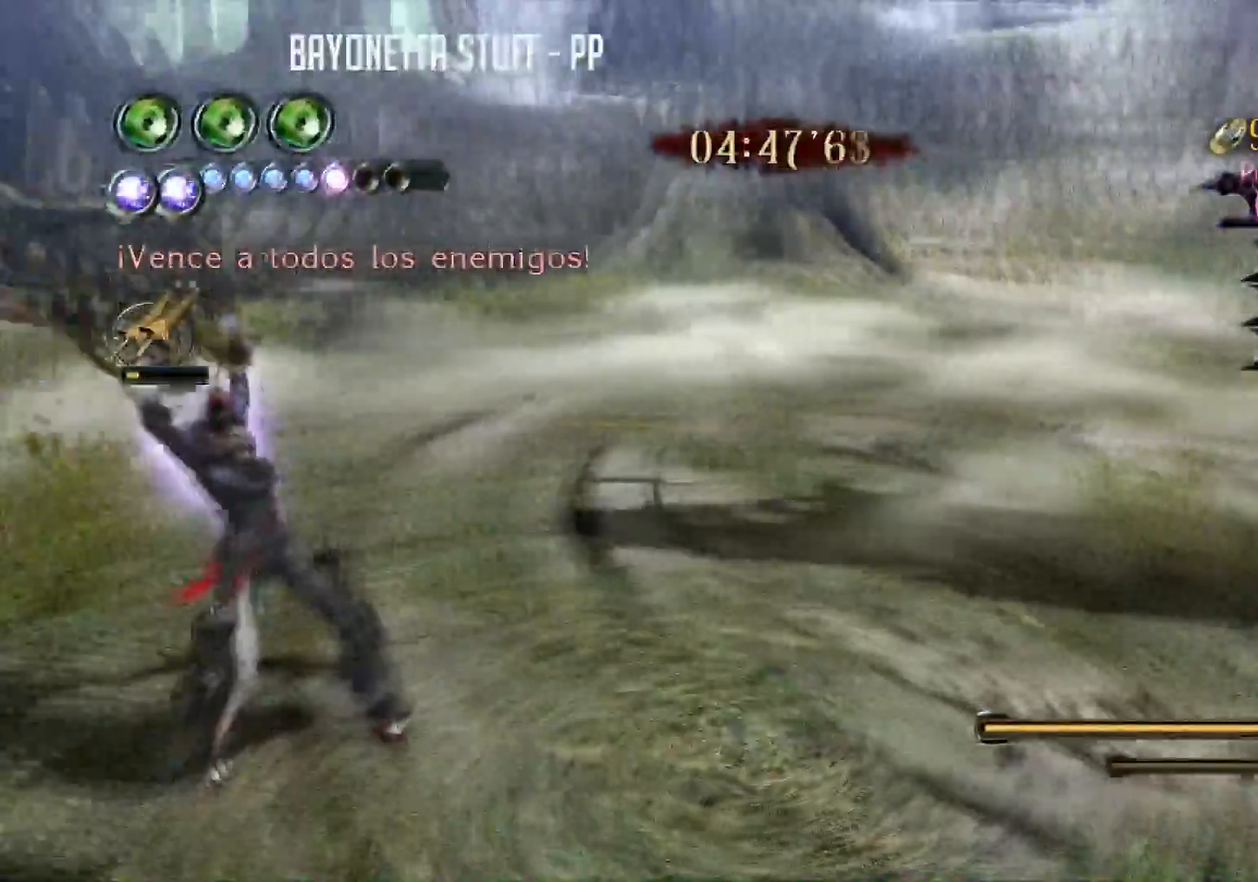
{"buttons": ["B"], "left_stick": "center", "right_stick": "center", "events": []}
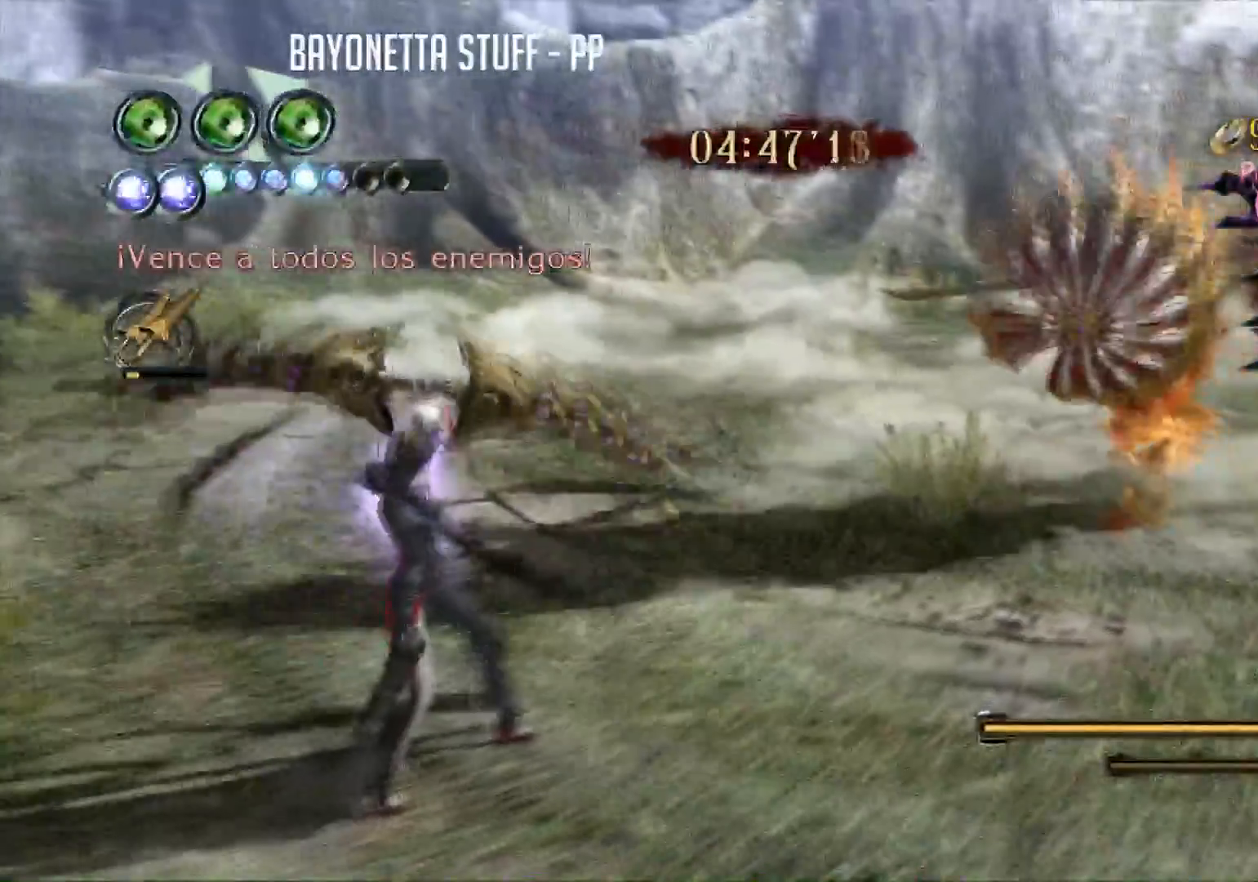
{"buttons": ["B"], "left_stick": "up", "right_stick": "center", "events": [[116, "B", "up"], [150, "B", "down"], [233, "left_stick", "up"], [266, "B", "up"], [317, "B", "down"], [400, "B", "up"], [450, "B", "down"]]}
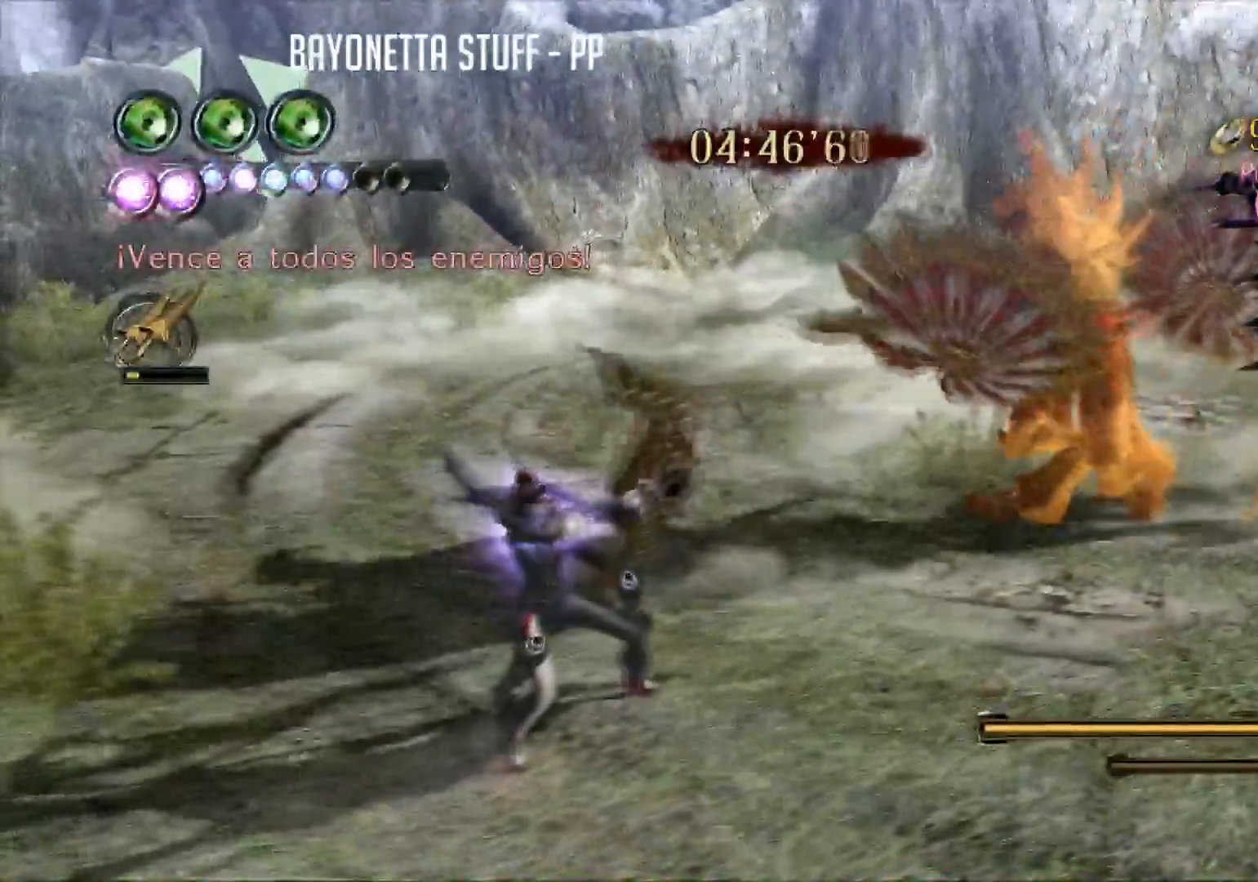
{"buttons": [], "left_stick": "up", "right_stick": "center", "events": [[33, "B", "up"], [117, "B", "down"], [167, "B", "up"], [350, "R2", "down"], [501, "R2", "up"]]}
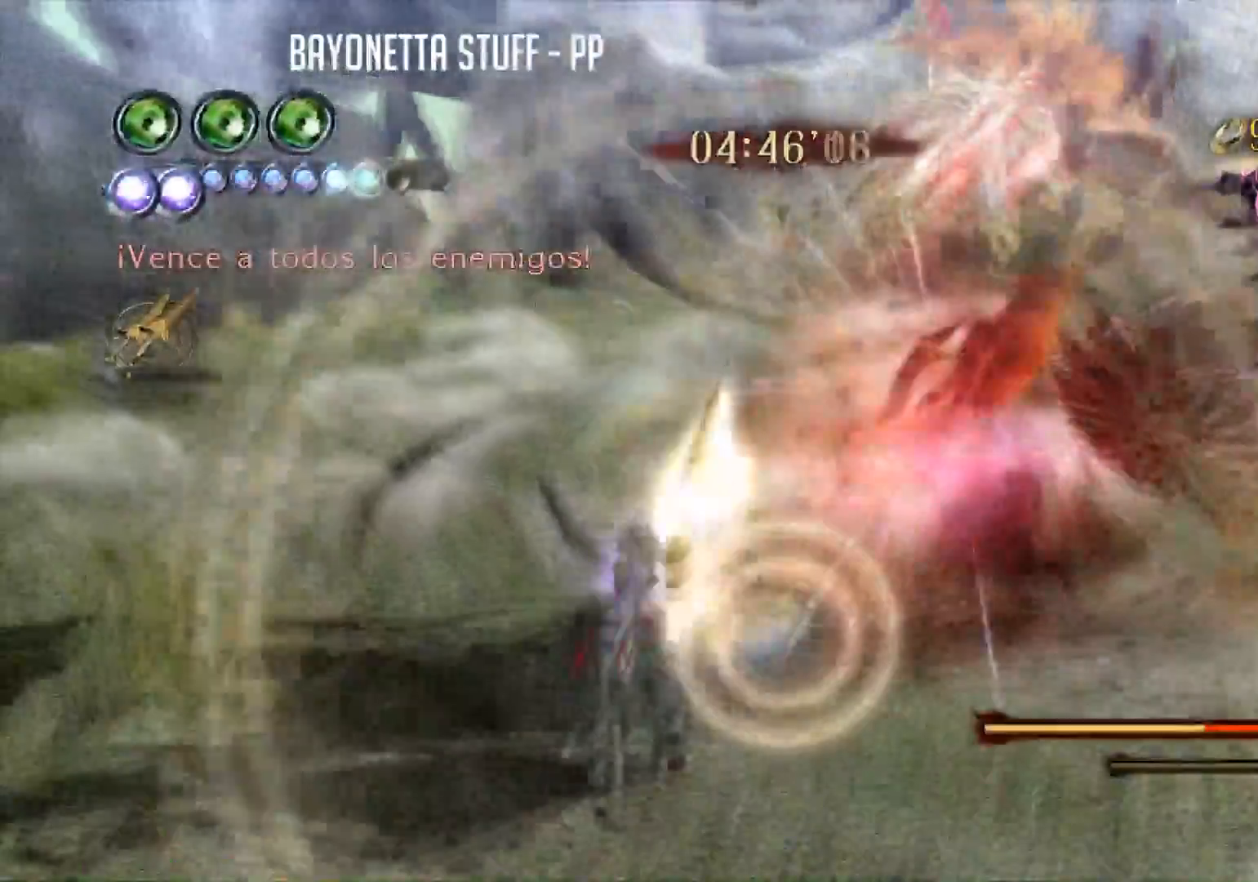
{"buttons": ["R2"], "left_stick": "up", "right_stick": "center", "events": [[16, "R2", "down"]]}
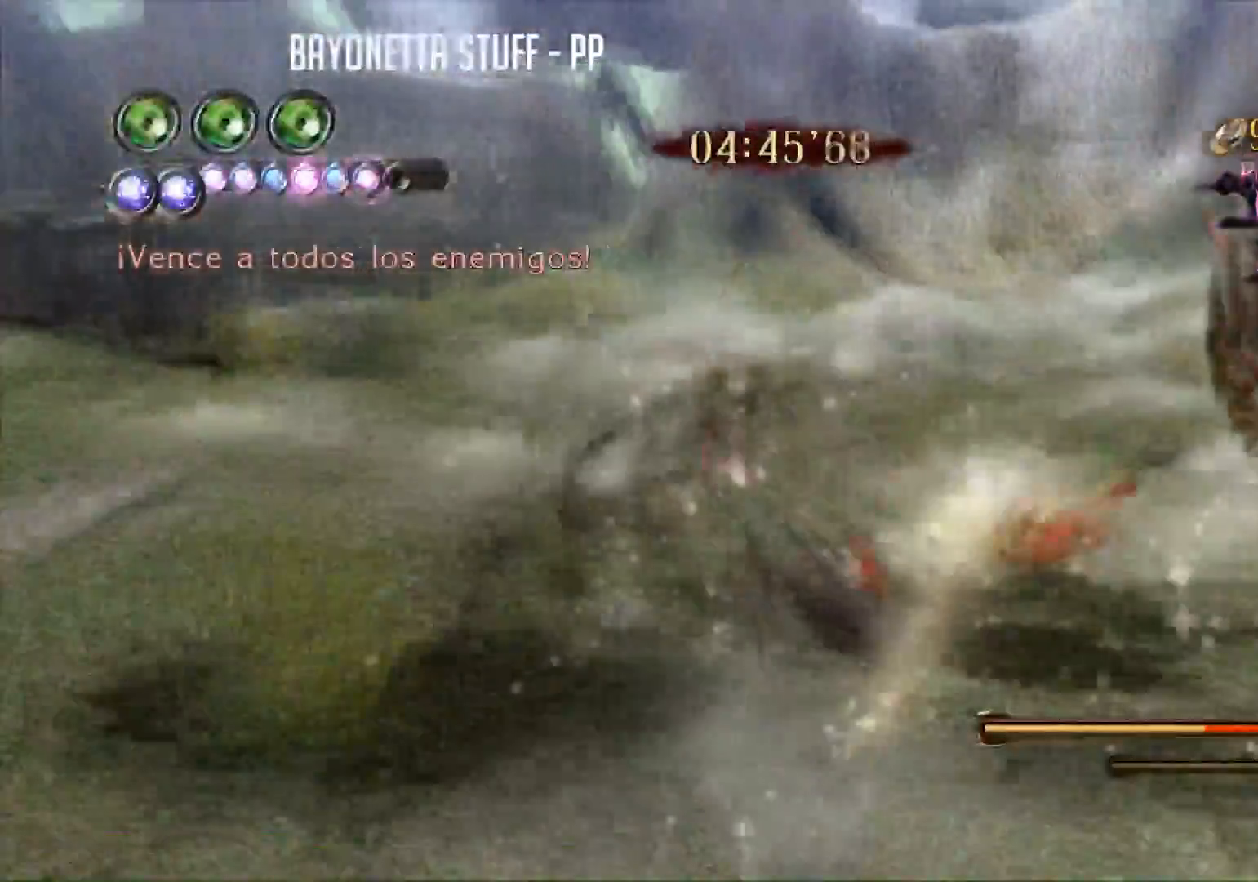
{"buttons": ["R2"], "left_stick": "up", "right_stick": "center", "events": []}
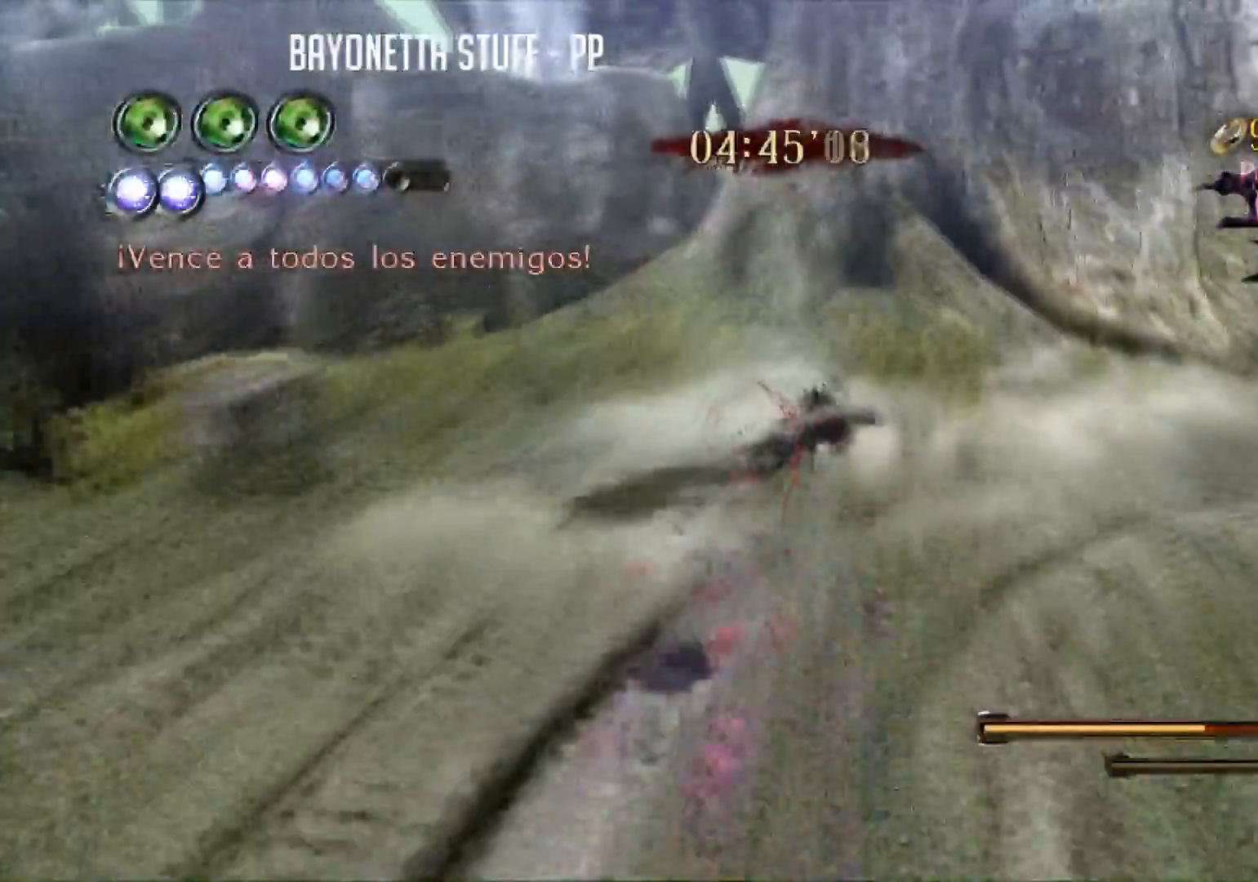
{"buttons": ["R2"], "left_stick": "up-right", "right_stick": "center", "events": [[166, "left_stick", "up-right"]]}
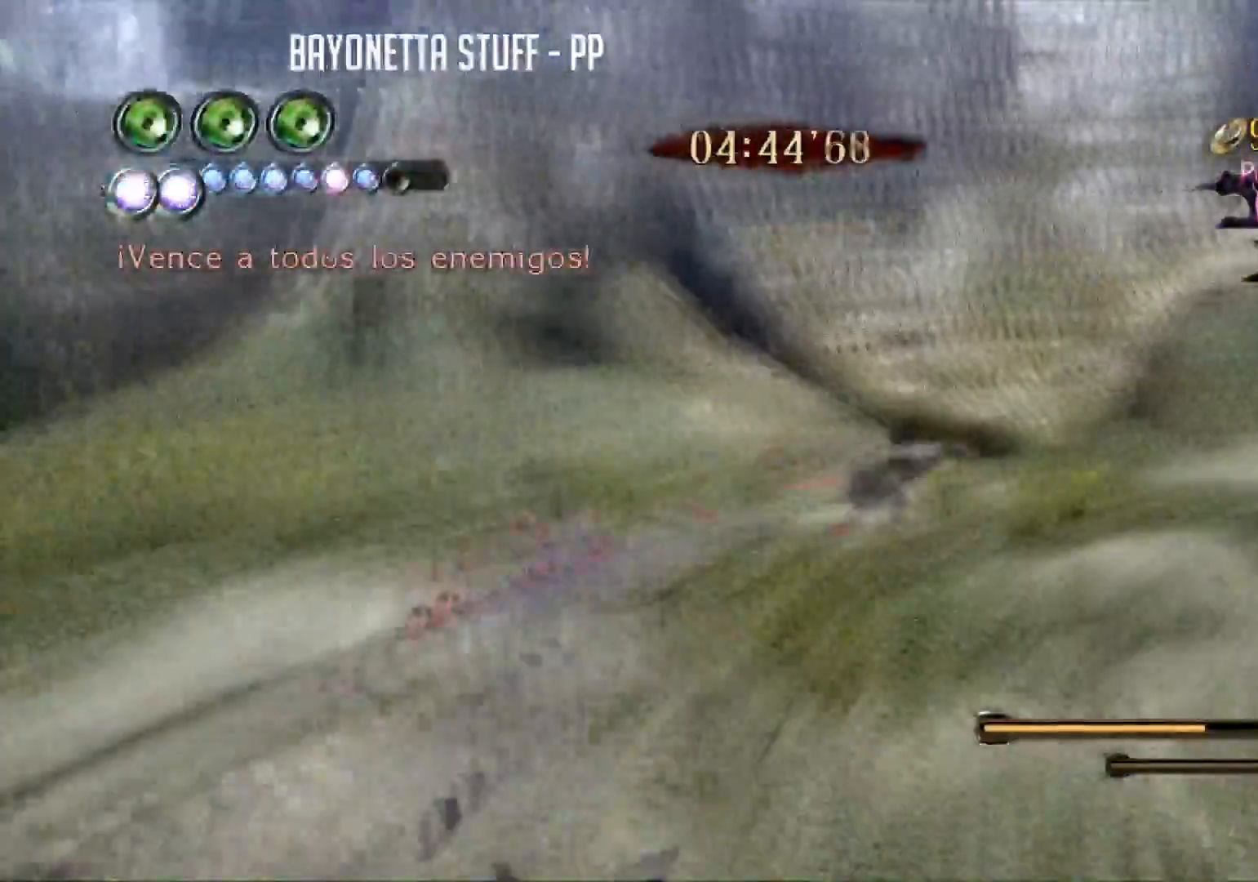
{"buttons": ["X", "R2"], "left_stick": "center", "right_stick": "center", "events": [[83, "left_stick", "right"], [100, "X", "down"], [250, "left_stick", "center"]]}
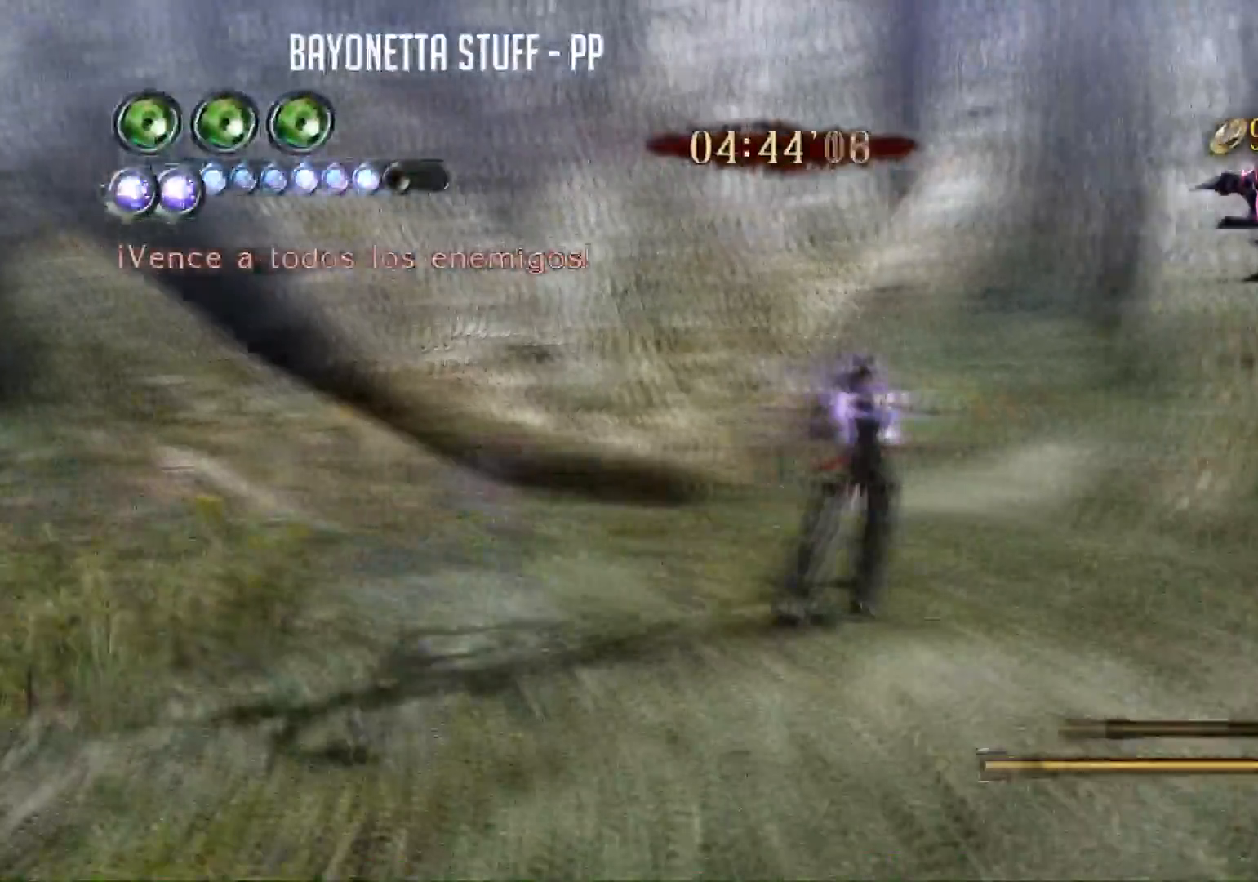
{"buttons": ["B", "Y"], "left_stick": "center", "right_stick": "center", "events": [[50, "R2", "up"], [183, "X", "up"], [233, "B", "down"], [233, "Y", "down"]]}
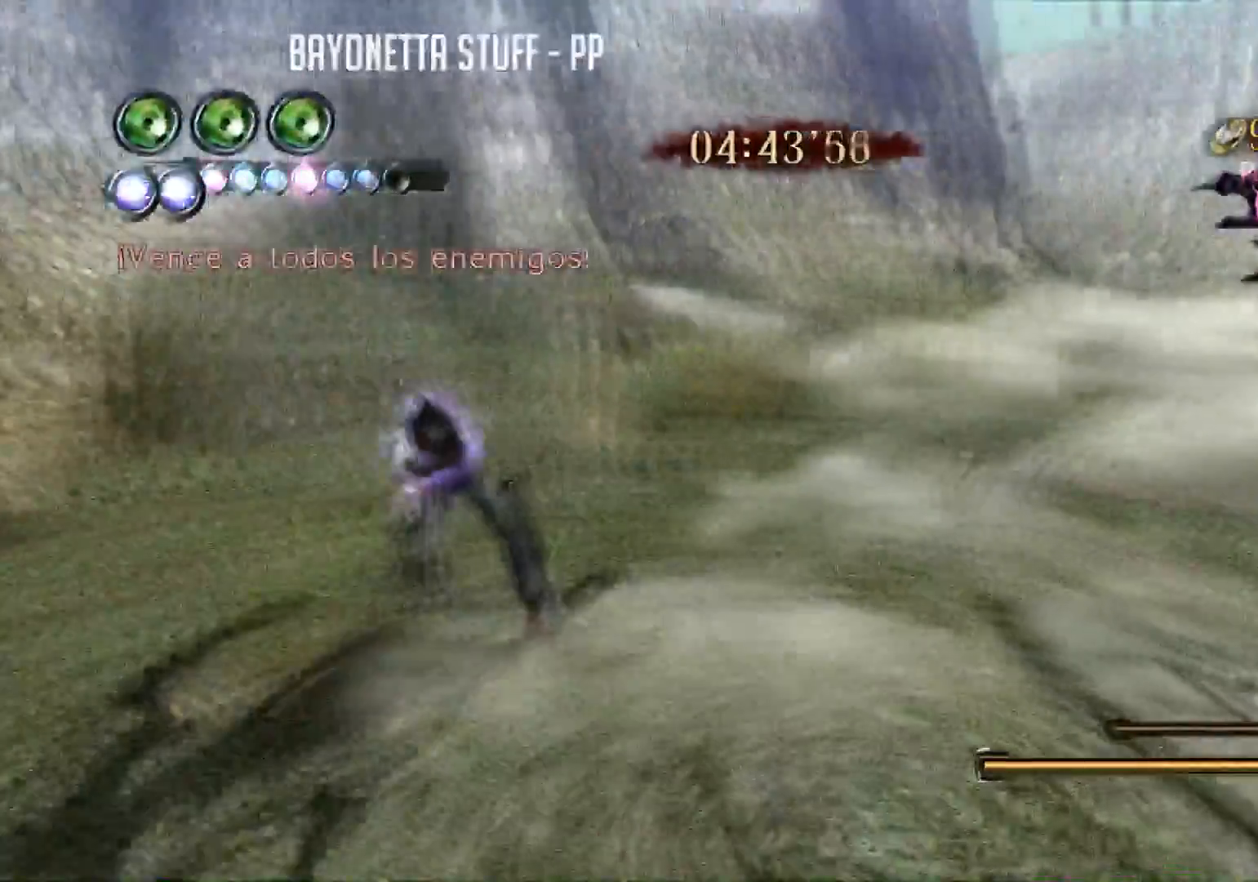
{"buttons": ["B", "Y"], "left_stick": "right", "right_stick": "center", "events": [[501, "left_stick", "right"]]}
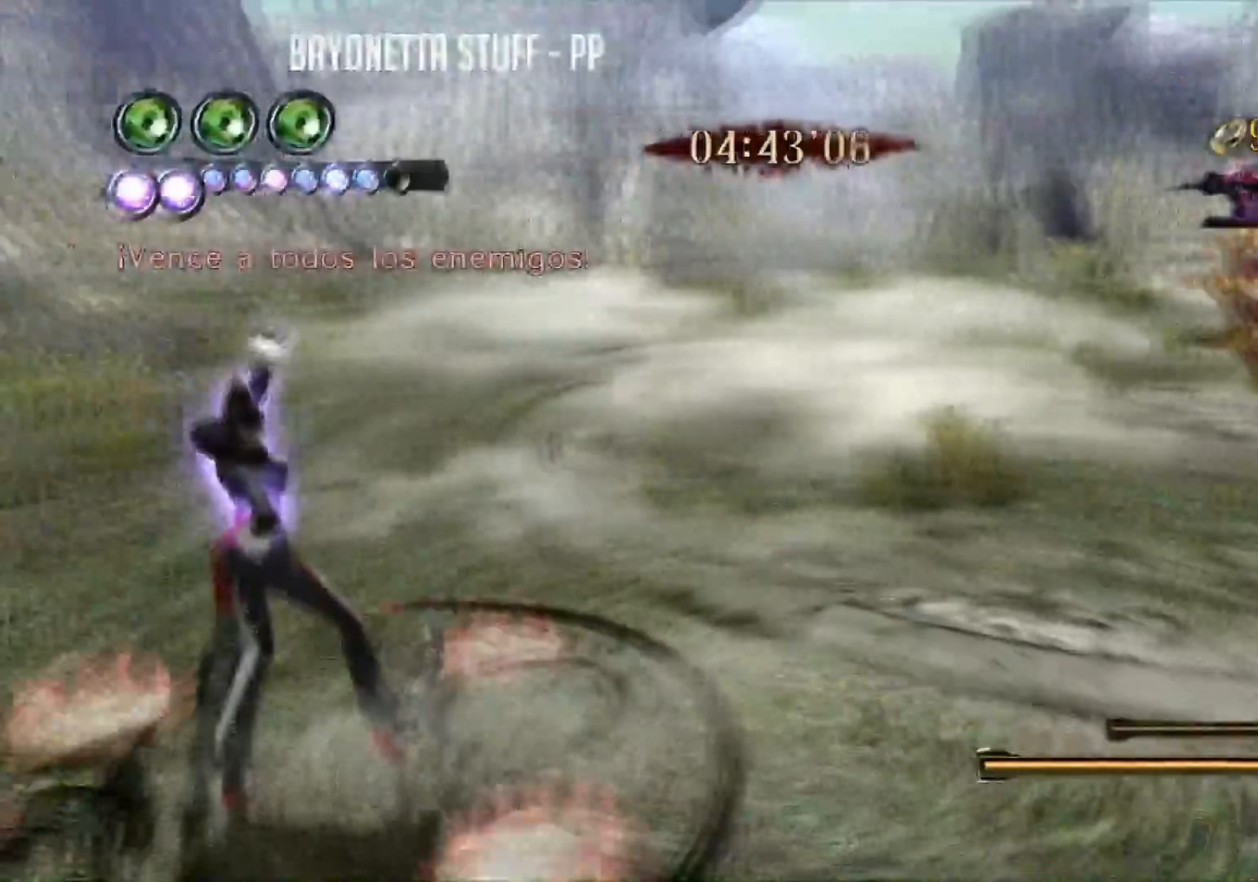
{"buttons": ["B", "Y"], "left_stick": "up-right", "right_stick": "center", "events": [[83, "R2", "down"], [100, "B", "up"], [100, "Y", "up"], [200, "R2", "up"], [200, "left_stick", "up-right"], [250, "R2", "down"], [400, "R2", "up"], [483, "B", "down"], [483, "Y", "down"]]}